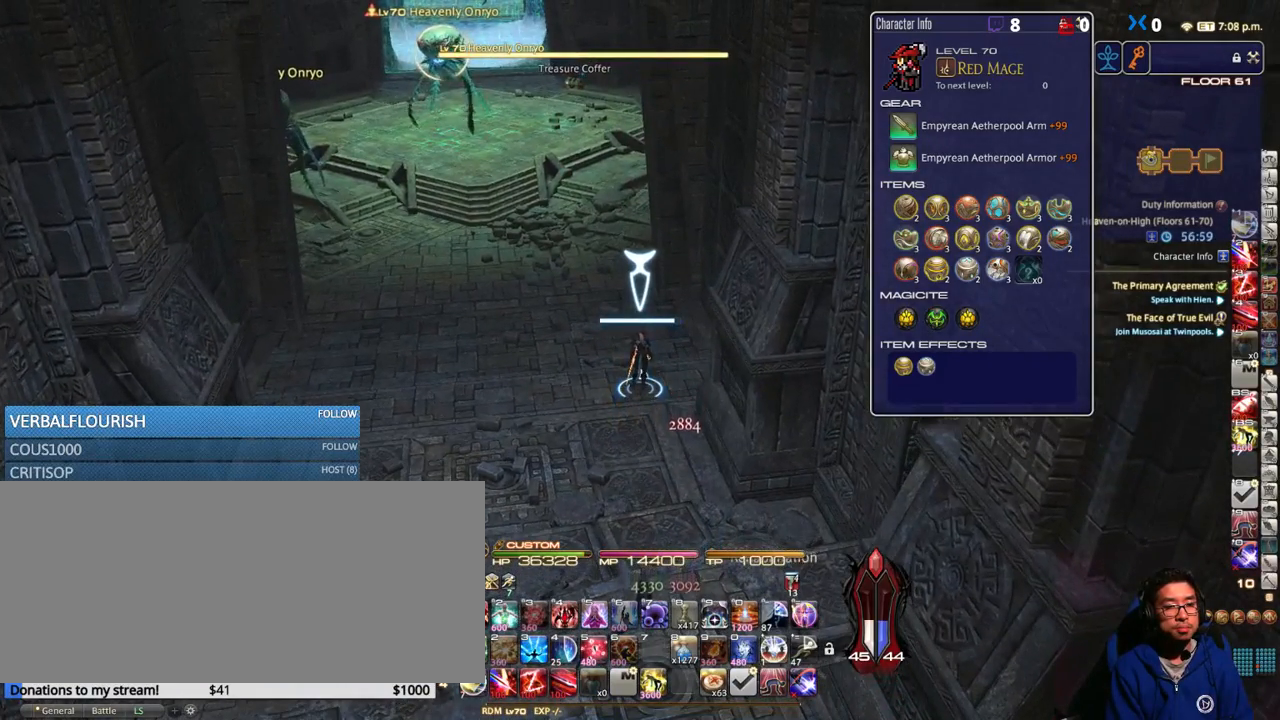
Gameplay with keyboard; each line is a JSON object with the keys held at the frame after it. "events" lists presses ("down") and releases ("up") of ".", "/", "0", "1", "2", "3", "4", "5", "6", "7", "8", "9", "a", "alt_l", "alt_r", "b", "backslash", "backspace", "c", "caps_lock", "comma", "ctrl_l", "ctrl_r", "d", "down", "e", "equals", "escape", "f", "f1", "f10", "f11", "f12", "f2", "f3", "f4", "f5", "f6", "f7", "f8", "f9", "g", "h", "i", "j", "k", "l", "lbracket", "left", "m", "minus", "n", "o", "p", "q", "quote", "r", "rbracket", "return", "right", "s", "semicolon", "shift_l", "shift_r", "space", "super_l", "super_r", "t", "tab", "tilde", "u", "up", "v", "w", "x", "y" and "z" between this image and that frame as [ms after this image, input, new state], when the widget could be followed in between. No other keys are recorded. Mouse input is not recorded.
{"keys": ["w"], "events": [[383, "w", "down"]]}
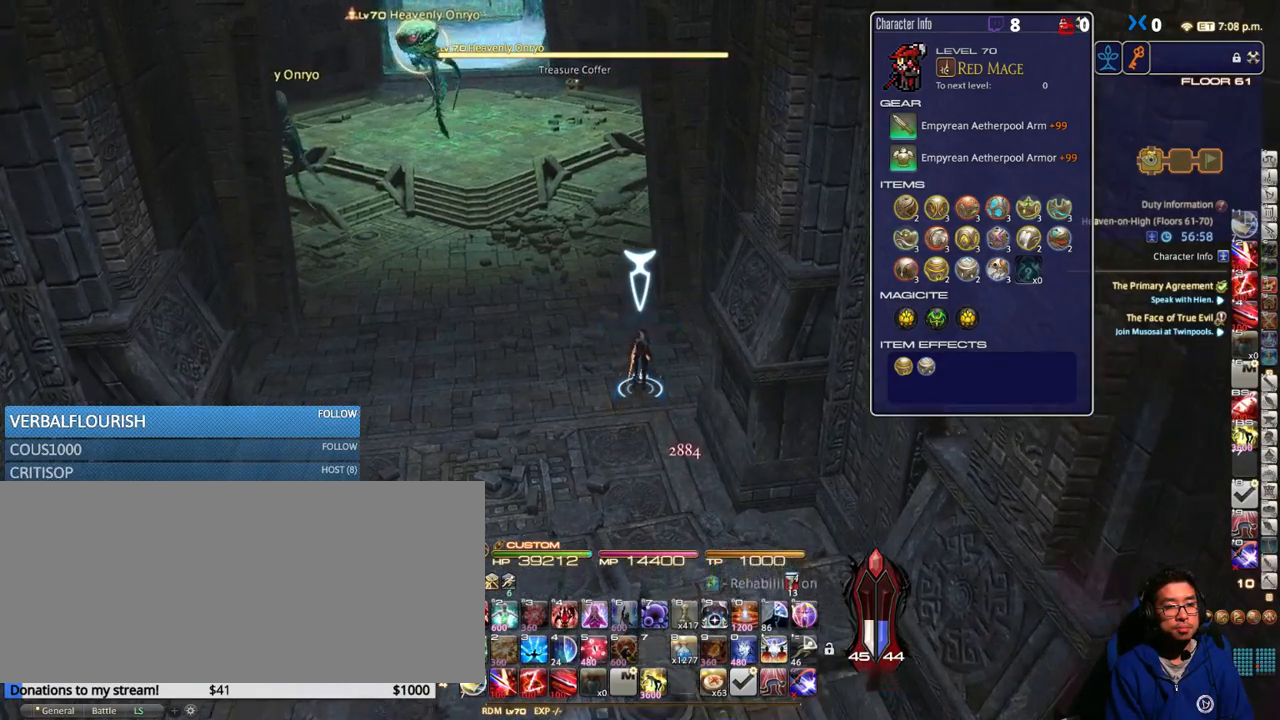
{"keys": ["a", "w"], "events": [[350, "rbracket", "down"], [400, "a", "down"], [500, "rbracket", "up"]]}
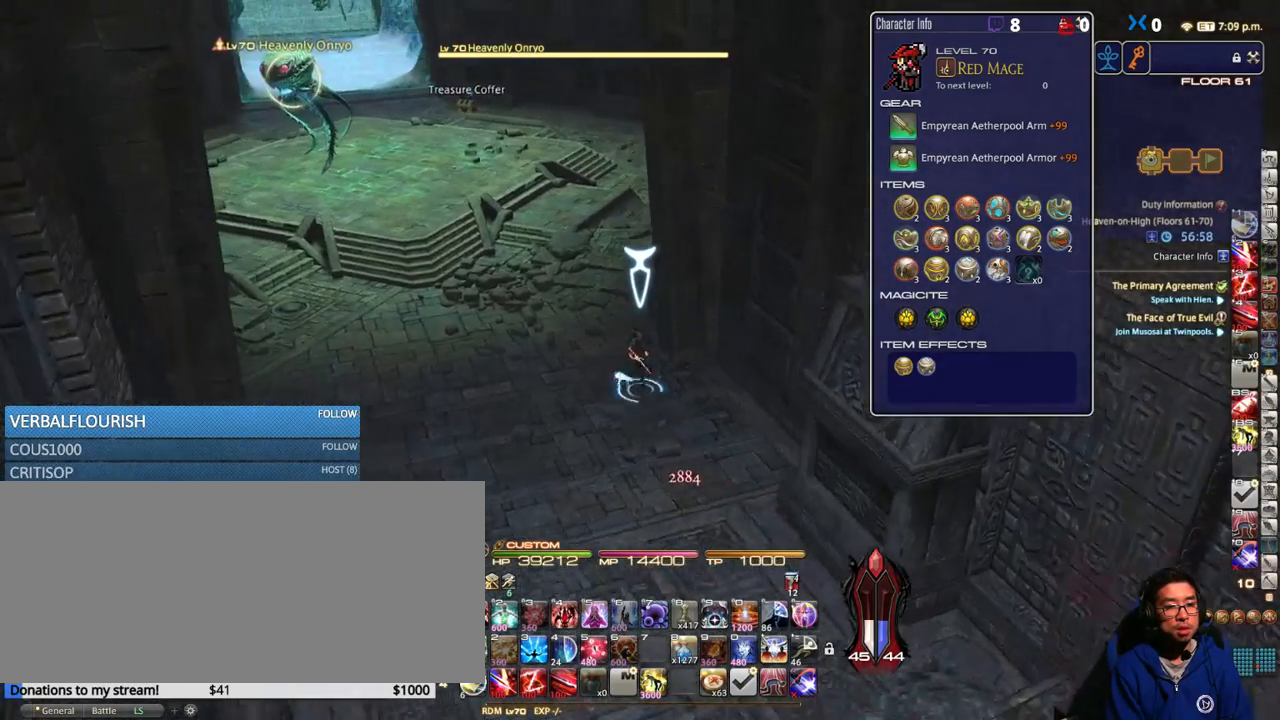
{"keys": ["d", "rbracket", "w"], "events": [[16, "a", "up"], [233, "rbracket", "down"], [483, "d", "down"]]}
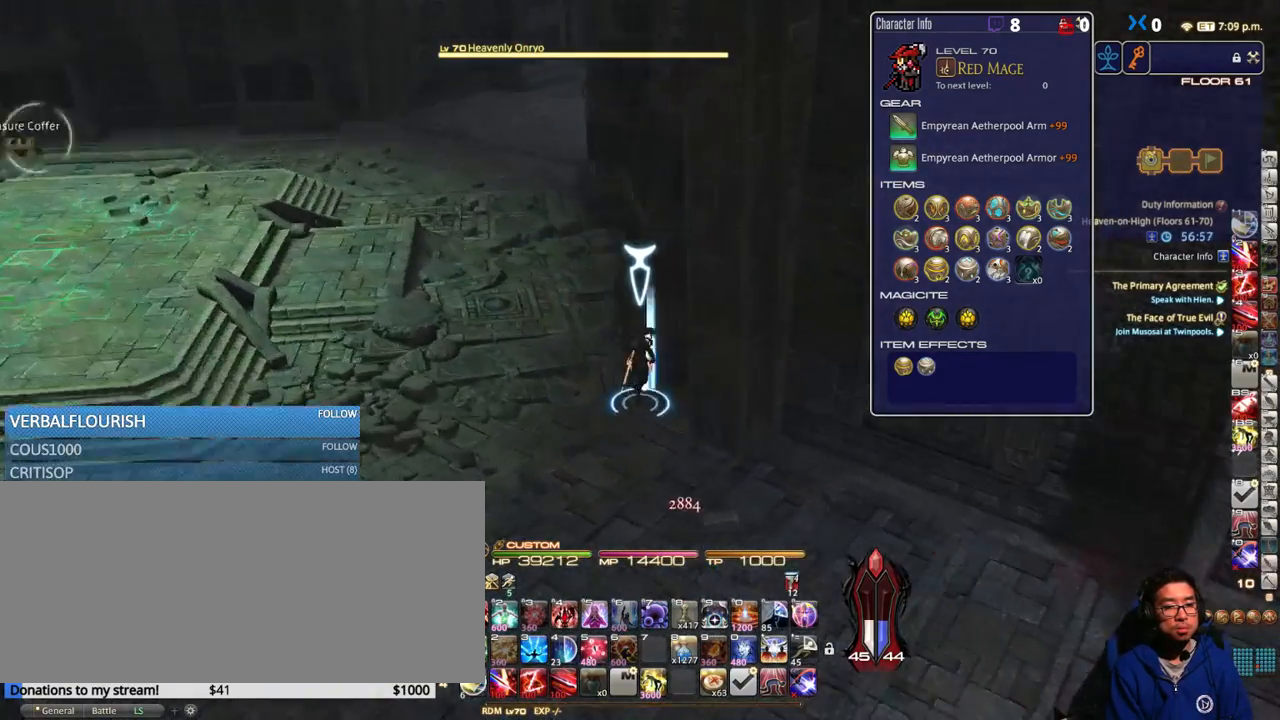
{"keys": ["a", "w"], "events": [[100, "rbracket", "up"], [133, "d", "up"], [400, "a", "down"]]}
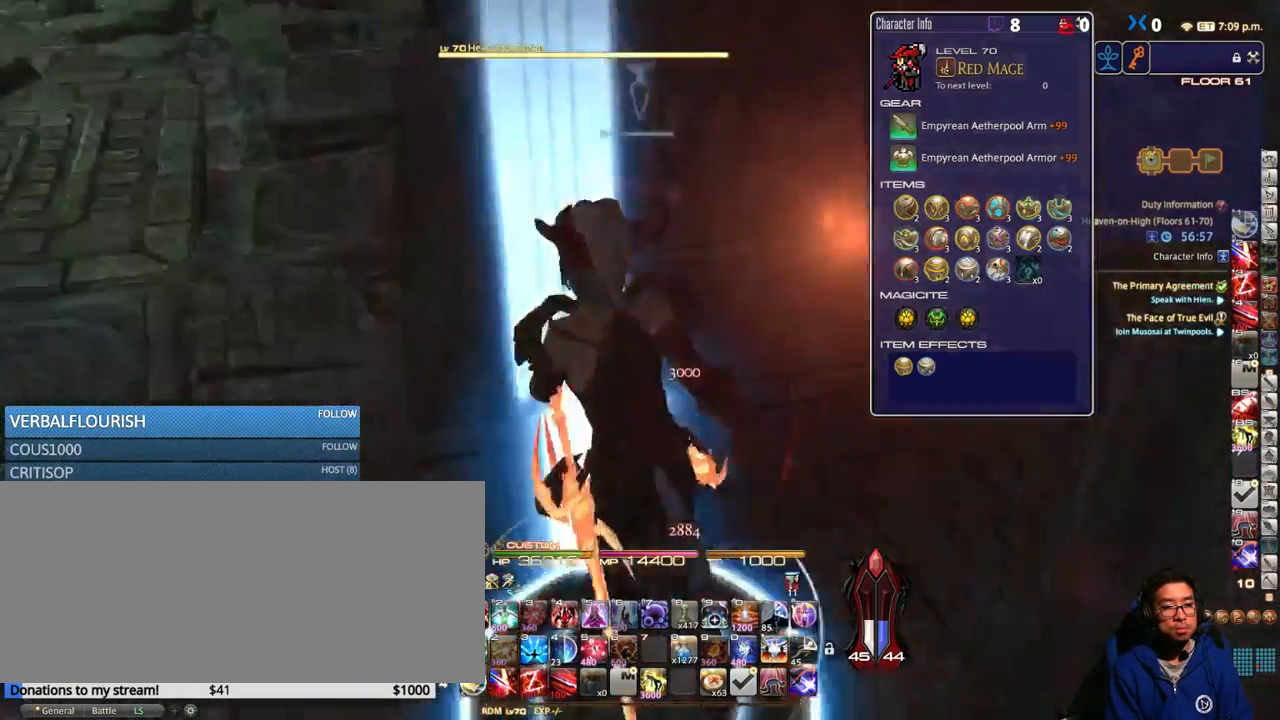
{"keys": ["a", "w"], "events": [[33, "rbracket", "down"], [166, "a", "up"], [216, "rbracket", "up"], [283, "a", "down"]]}
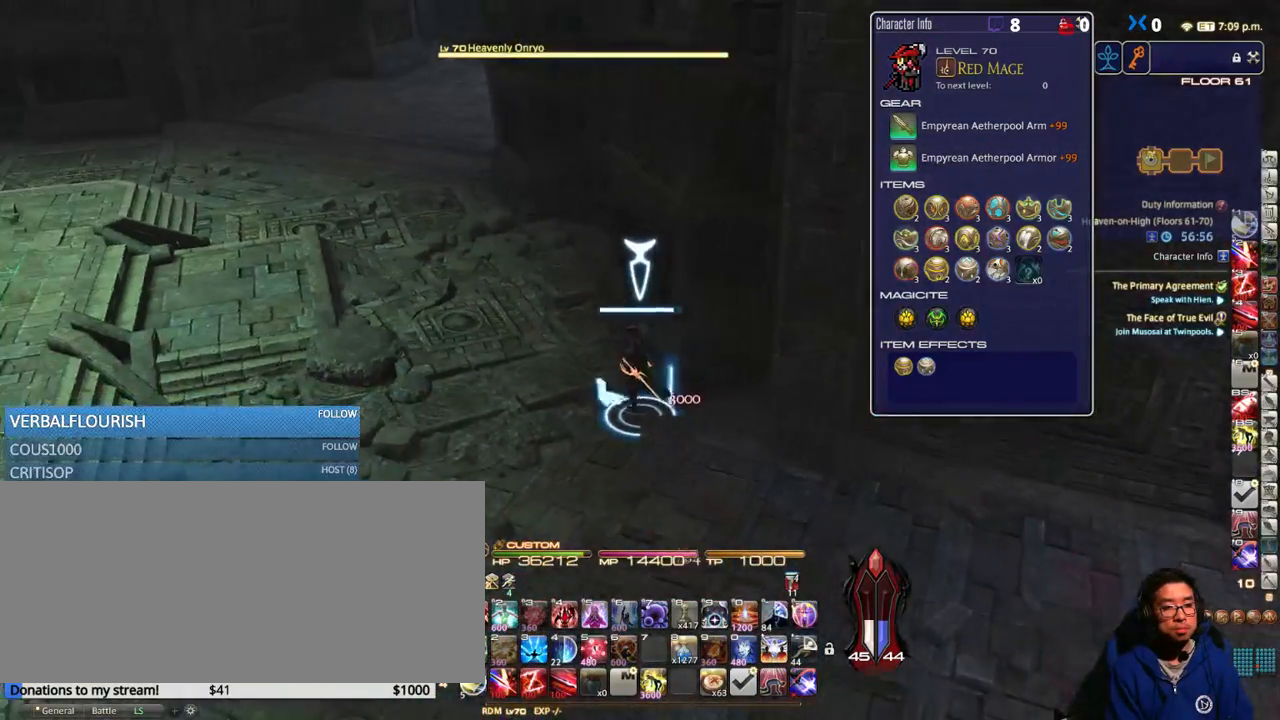
{"keys": ["a", "rbracket", "w"], "events": [[83, "rbracket", "down"], [133, "a", "up"], [233, "rbracket", "up"], [317, "a", "down"], [451, "rbracket", "down"]]}
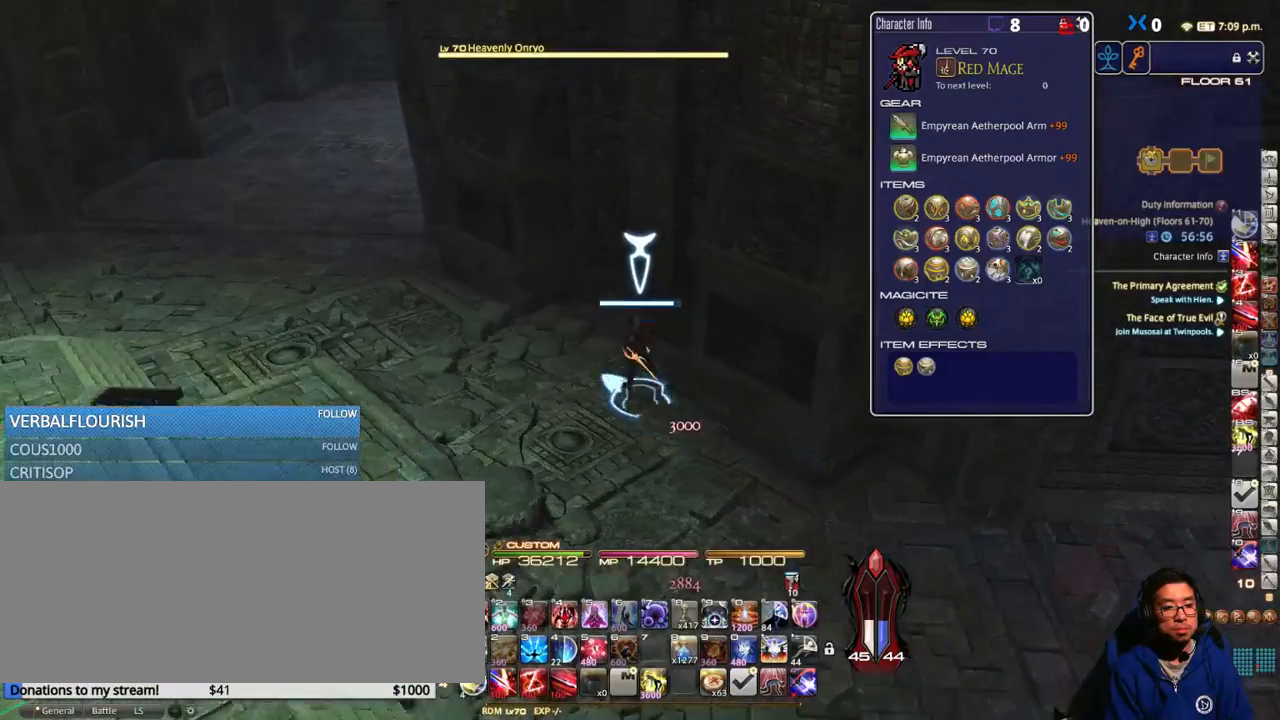
{"keys": ["a", "w"], "events": [[133, "rbracket", "up"]]}